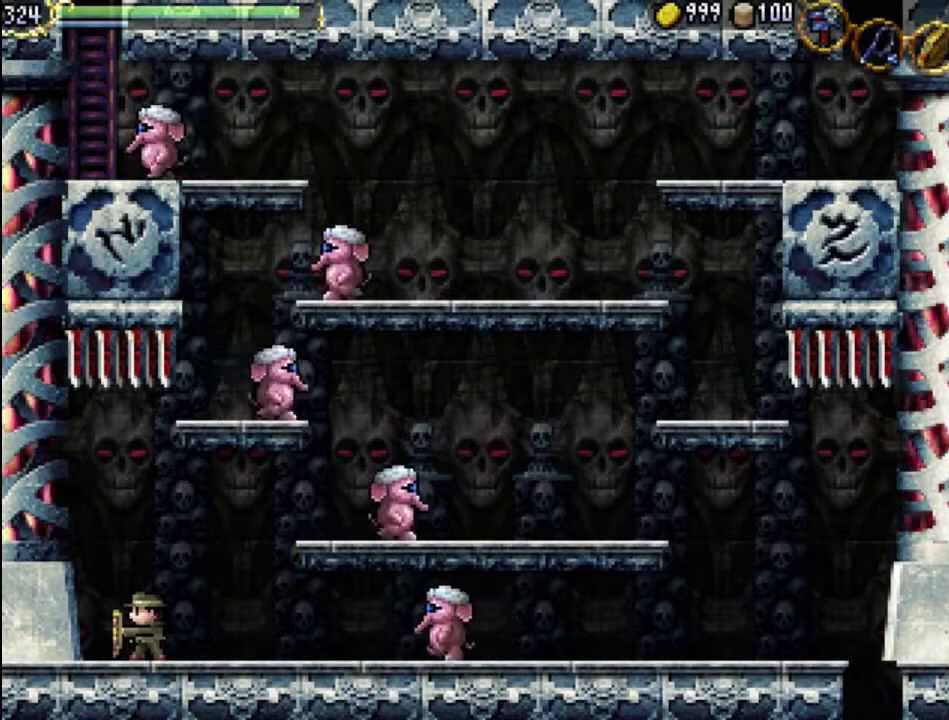
Gameplay with a controller (Xbox layout); each line is a JSON object with the inputs held at the frame after it (dt_ms = milliseconds from this image to that frame). "events" lists button and stick changes between this image and that frame as [ms after this image, input, new state], when the widget could be followed in between. Not read: L3 R3 left_stick right_stick.
{"dt_ms": 1000, "buttons": ["X", "DPAD_RIGHT"]}
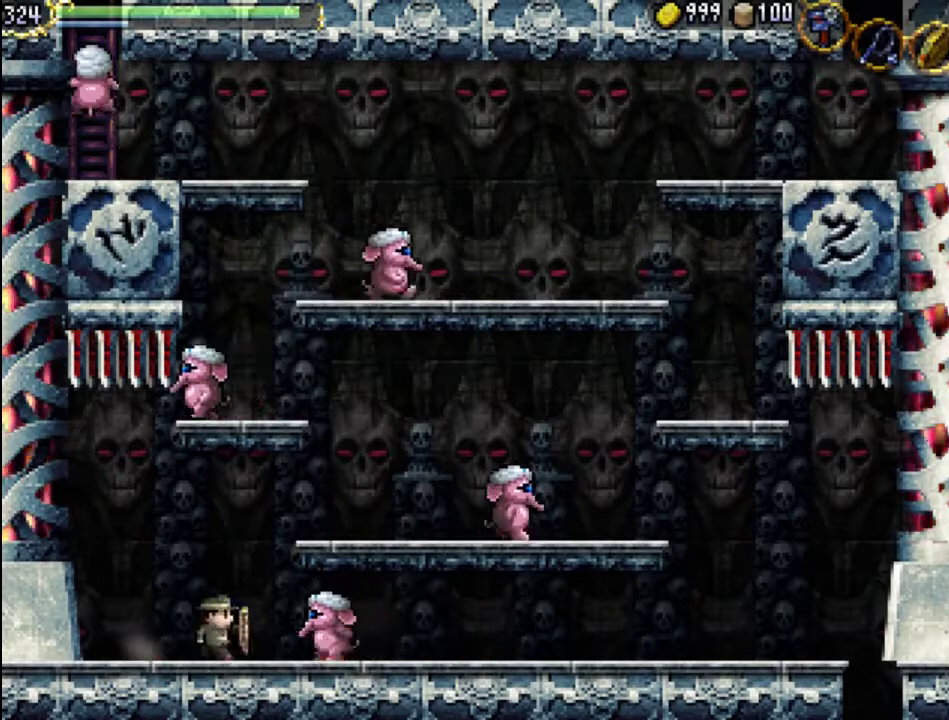
{"dt_ms": 500, "buttons": ["X"], "events": [[33, "DPAD_RIGHT", "up"], [133, "X", "up"], [200, "X", "down"], [267, "X", "up"], [367, "X", "down"], [433, "X", "up"], [500, "X", "down"]]}
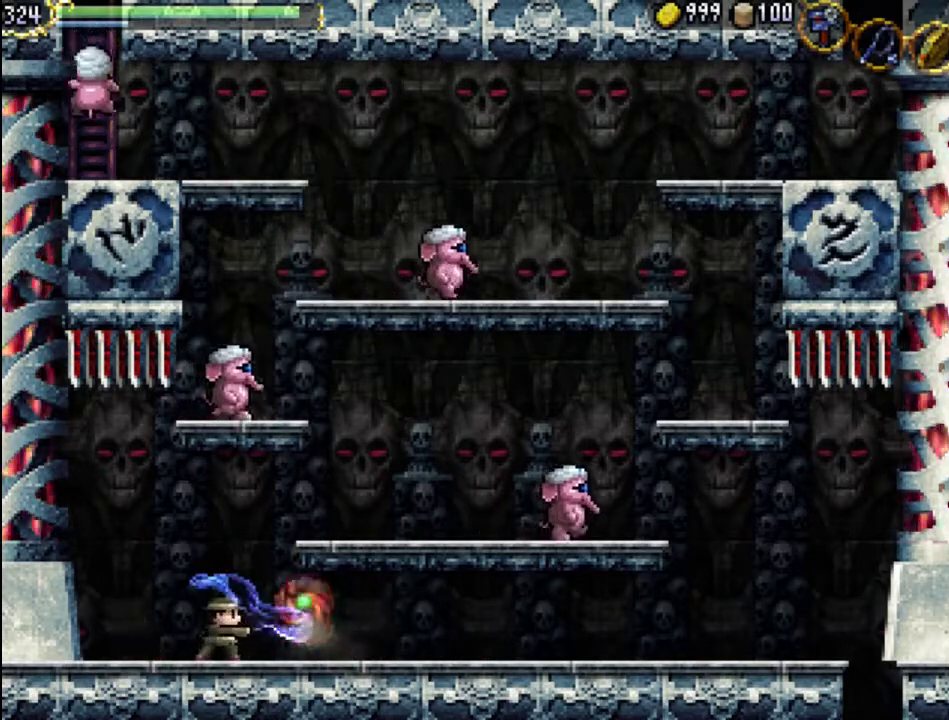
{"dt_ms": 500, "buttons": ["DPAD_RIGHT"], "events": [[100, "X", "up"], [233, "DPAD_RIGHT", "down"]]}
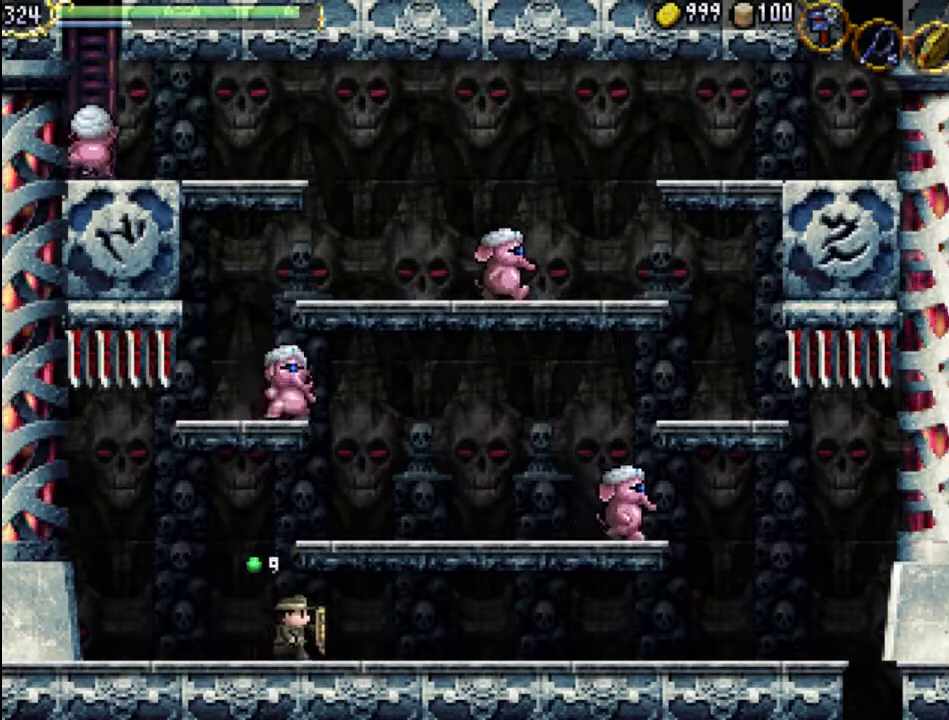
{"dt_ms": 500, "buttons": ["DPAD_LEFT"]}
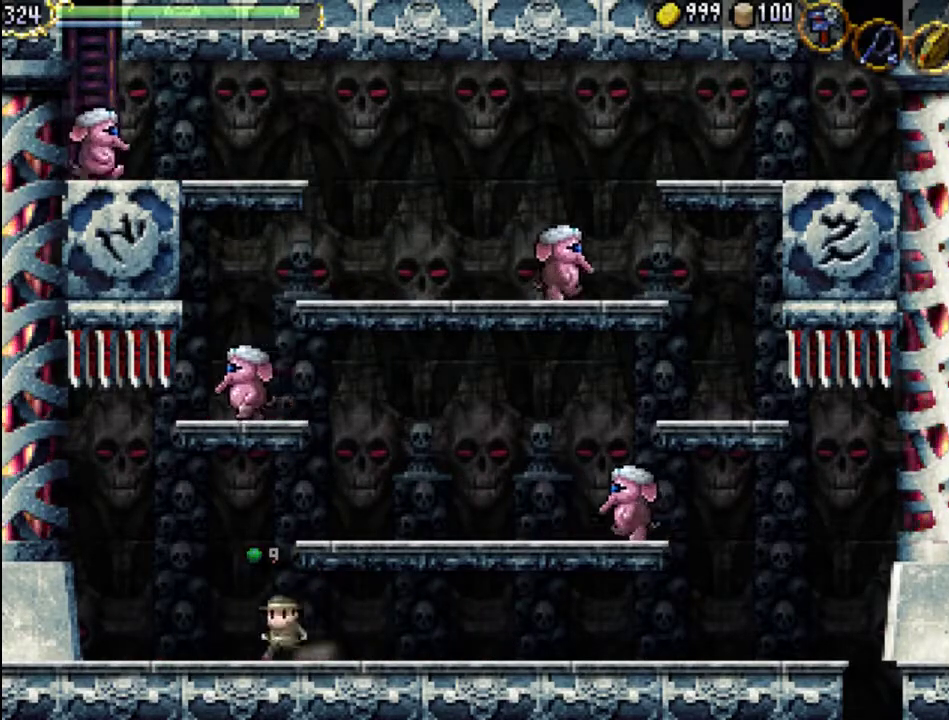
{"dt_ms": 500, "buttons": [], "events": [[400, "DPAD_LEFT", "up"]]}
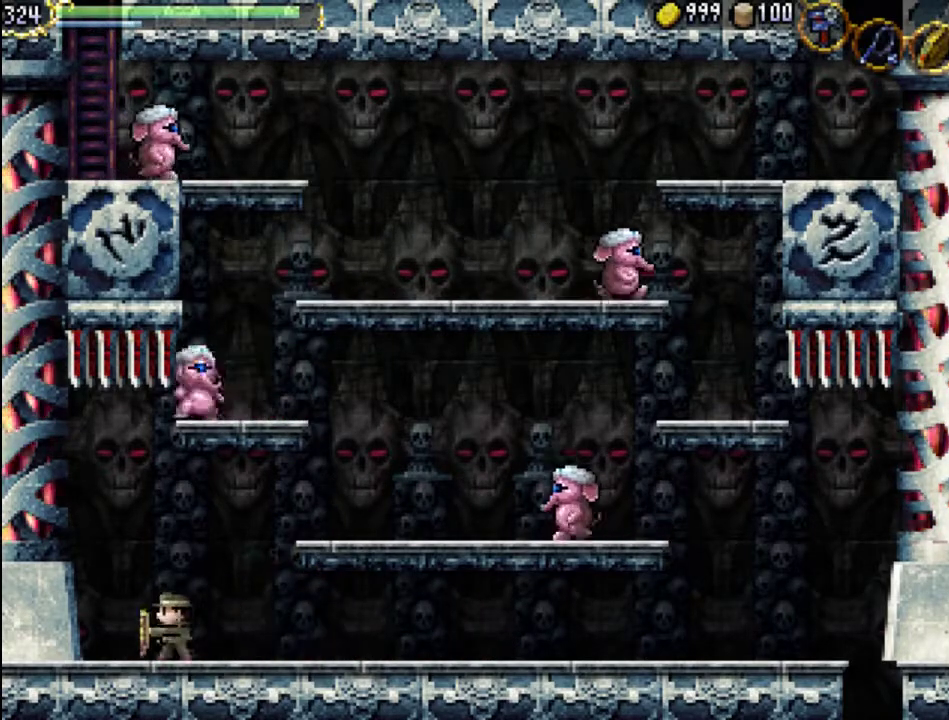
{"dt_ms": 500, "buttons": ["A", "DPAD_RIGHT"], "events": [[167, "DPAD_RIGHT", "down"], [200, "A", "down"]]}
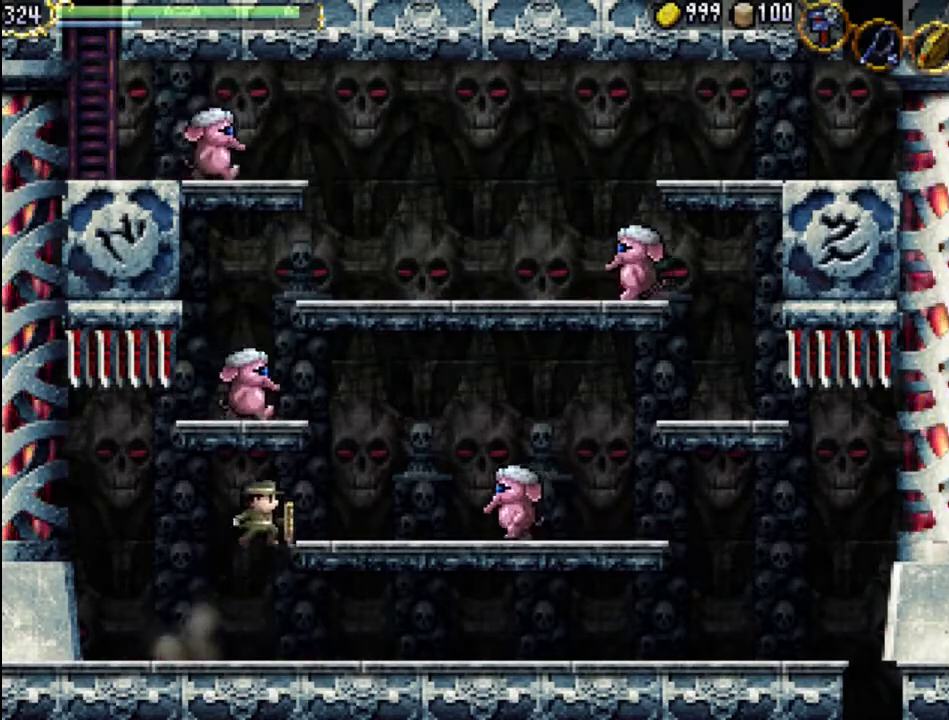
{"dt_ms": 500, "buttons": [], "events": [[67, "A", "up"], [233, "X", "down"], [300, "DPAD_RIGHT", "up"], [333, "X", "up"], [400, "X", "down"], [467, "X", "up"]]}
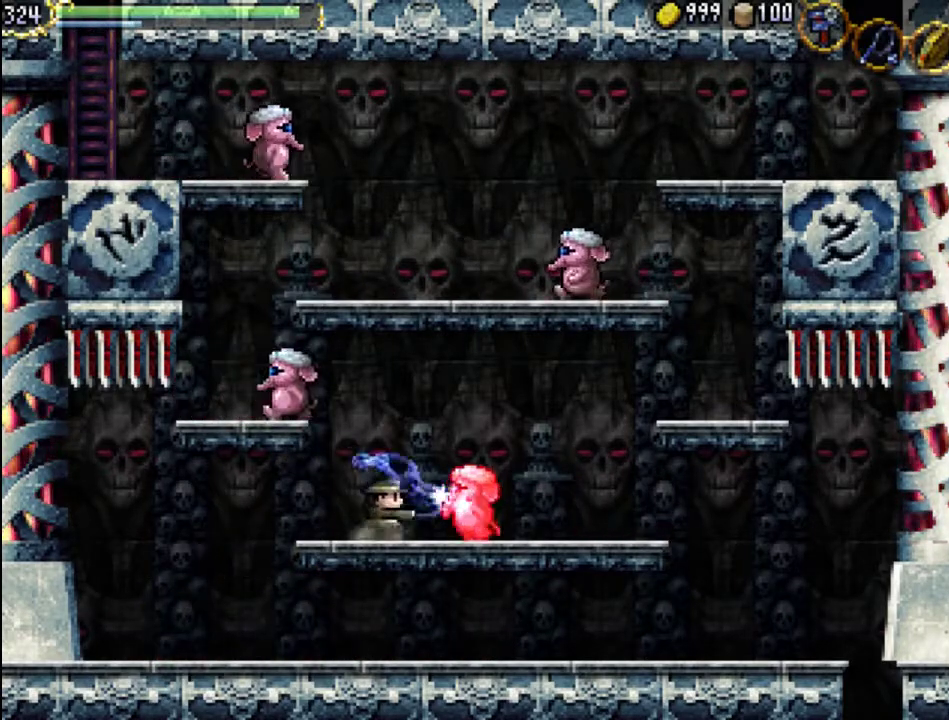
{"dt_ms": 500, "buttons": ["DPAD_RIGHT"], "events": [[67, "X", "down"], [100, "X", "up"], [200, "X", "down"], [267, "X", "up"], [400, "DPAD_RIGHT", "down"]]}
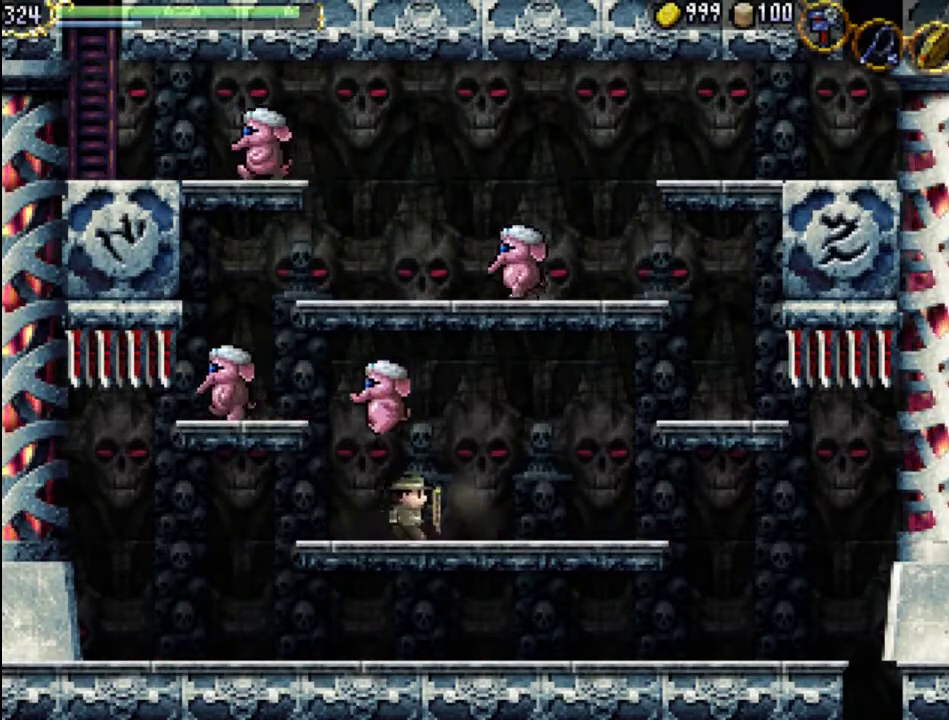
{"dt_ms": 500, "buttons": ["X"], "events": [[100, "DPAD_UP", "down"], [133, "DPAD_LEFT", "down"], [133, "DPAD_RIGHT", "up"], [133, "DPAD_UP", "up"], [200, "X", "down"], [233, "DPAD_LEFT", "up"], [267, "X", "up"], [367, "X", "down"], [433, "X", "up"], [500, "X", "down"]]}
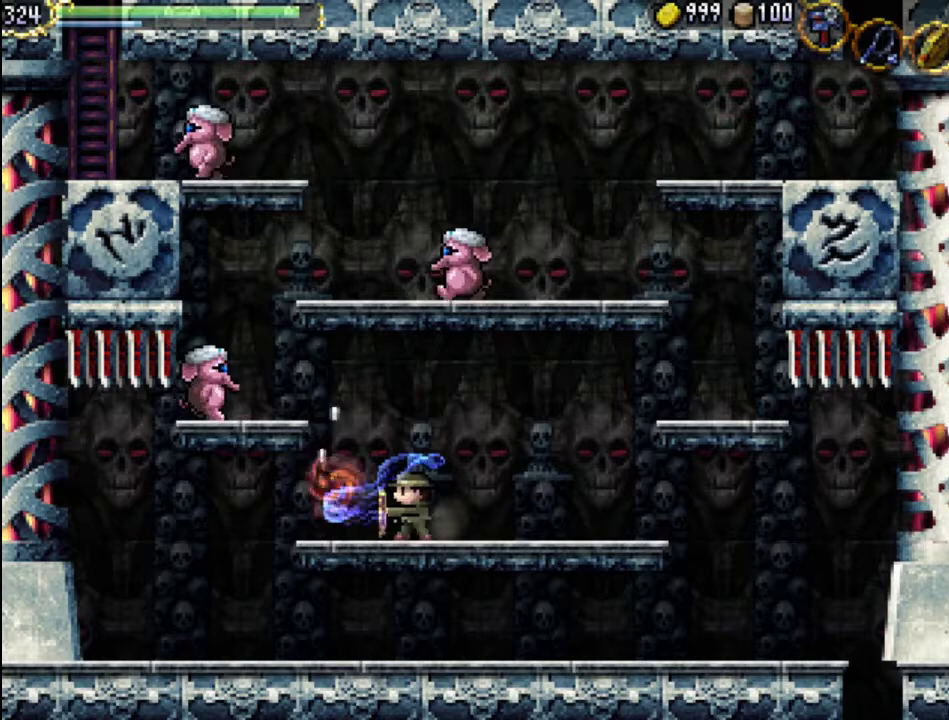
{"dt_ms": 500, "buttons": ["DPAD_LEFT"], "events": [[100, "X", "up"], [167, "DPAD_LEFT", "down"]]}
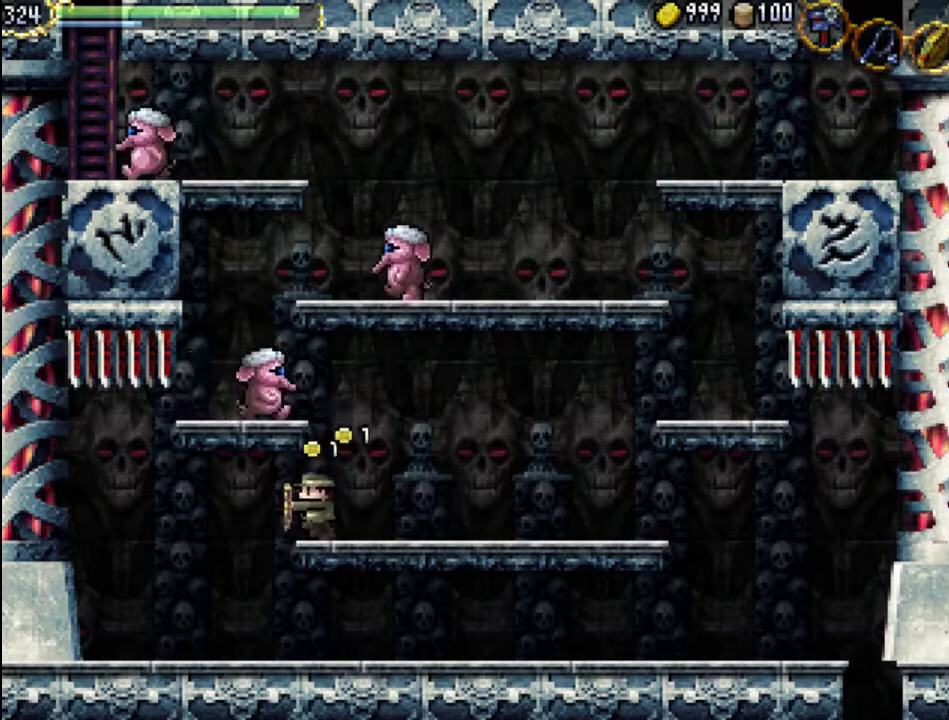
{"dt_ms": 500, "buttons": ["A"], "events": [[300, "DPAD_LEFT", "up"], [333, "A", "down"]]}
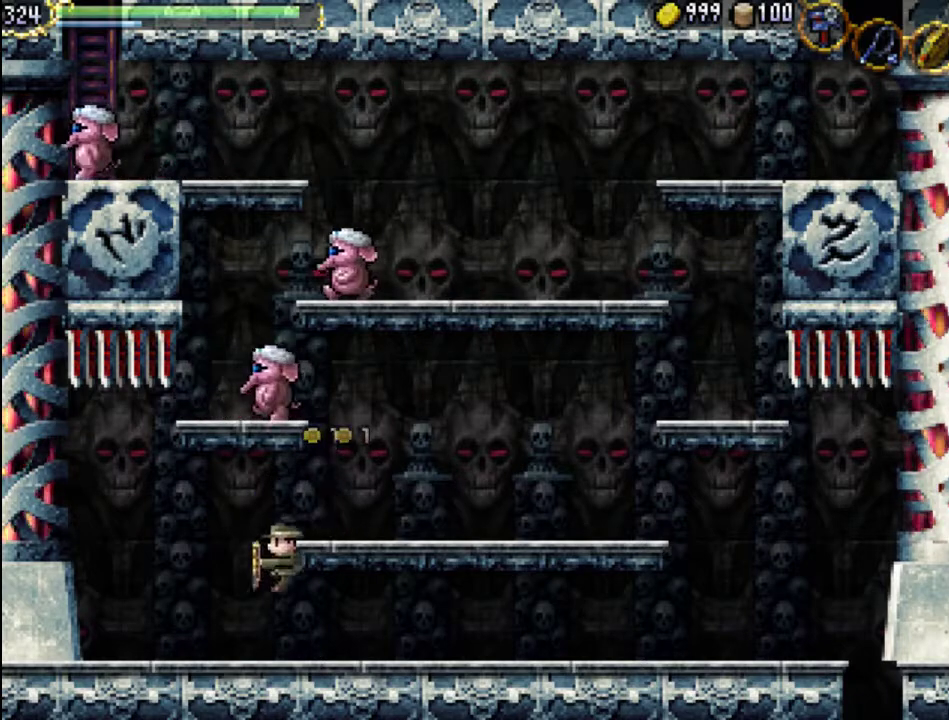
{"dt_ms": 500, "buttons": ["DPAD_LEFT"], "events": [[67, "A", "up"], [400, "DPAD_LEFT", "down"]]}
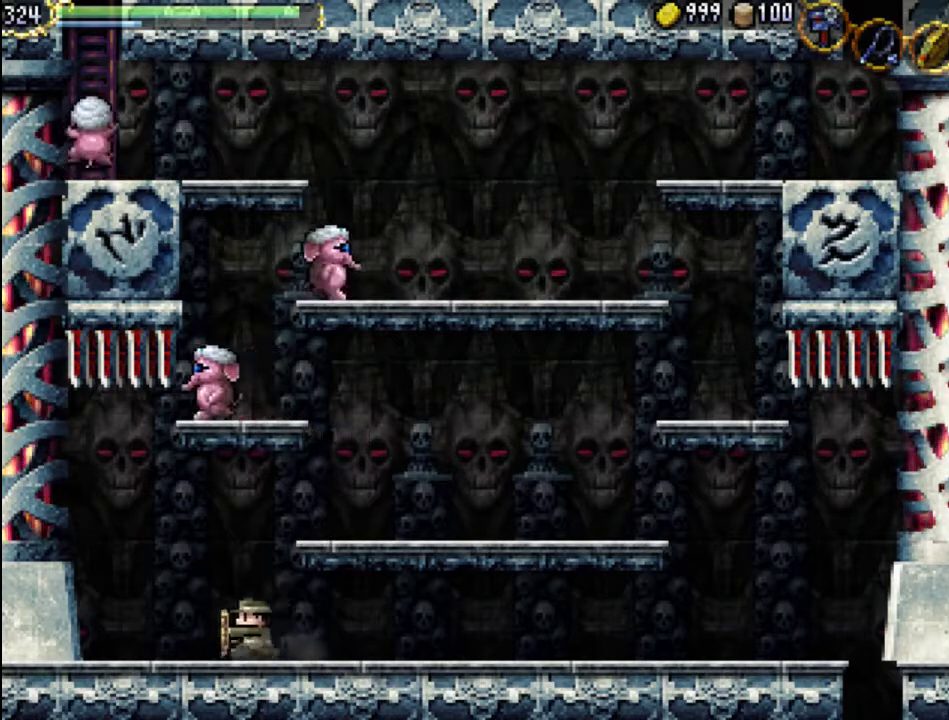
{"dt_ms": 500, "buttons": ["A", "DPAD_LEFT"], "events": [[233, "A", "down"]]}
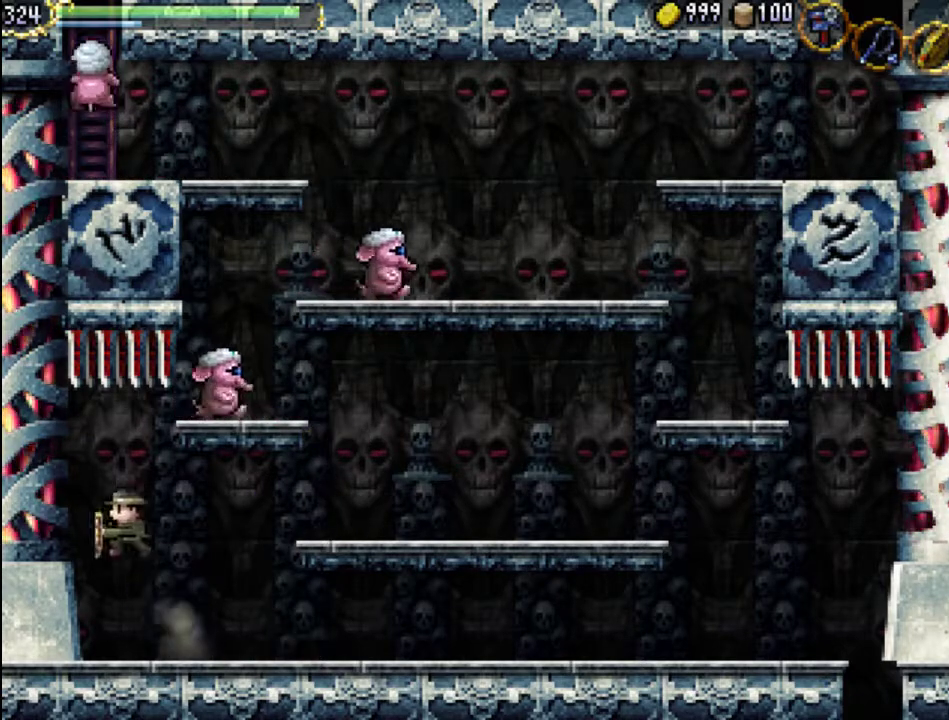
{"dt_ms": 500, "buttons": ["DPAD_LEFT"], "events": [[300, "A", "up"], [367, "X", "down"], [500, "X", "up"]]}
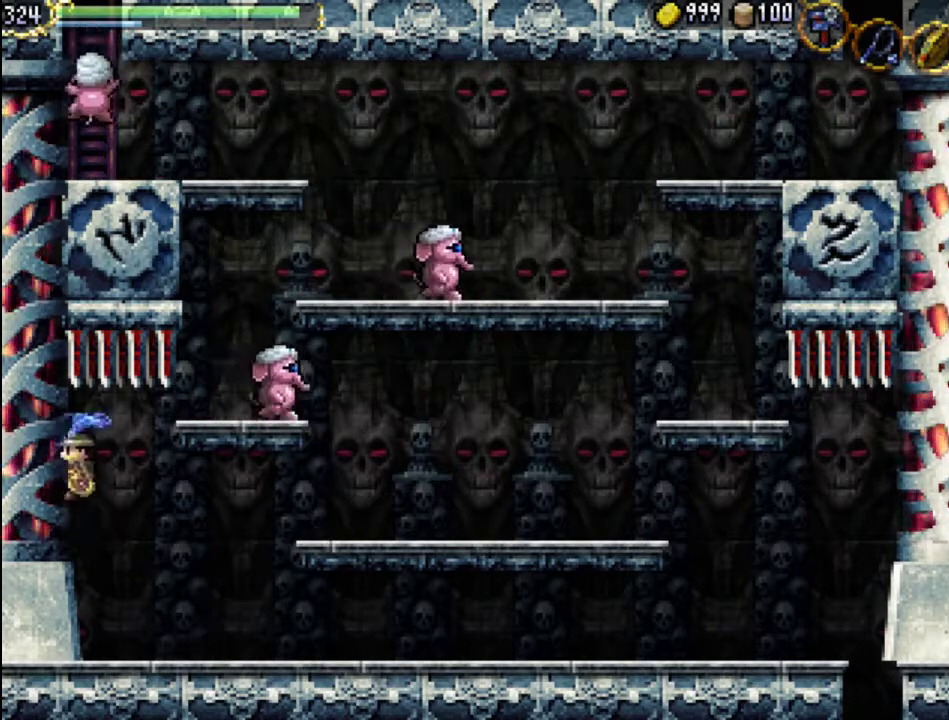
{"dt_ms": 500, "buttons": ["DPAD_LEFT"], "events": [[67, "X", "down"], [133, "X", "up"], [233, "X", "down"], [300, "X", "up"], [400, "X", "down"], [500, "X", "up"]]}
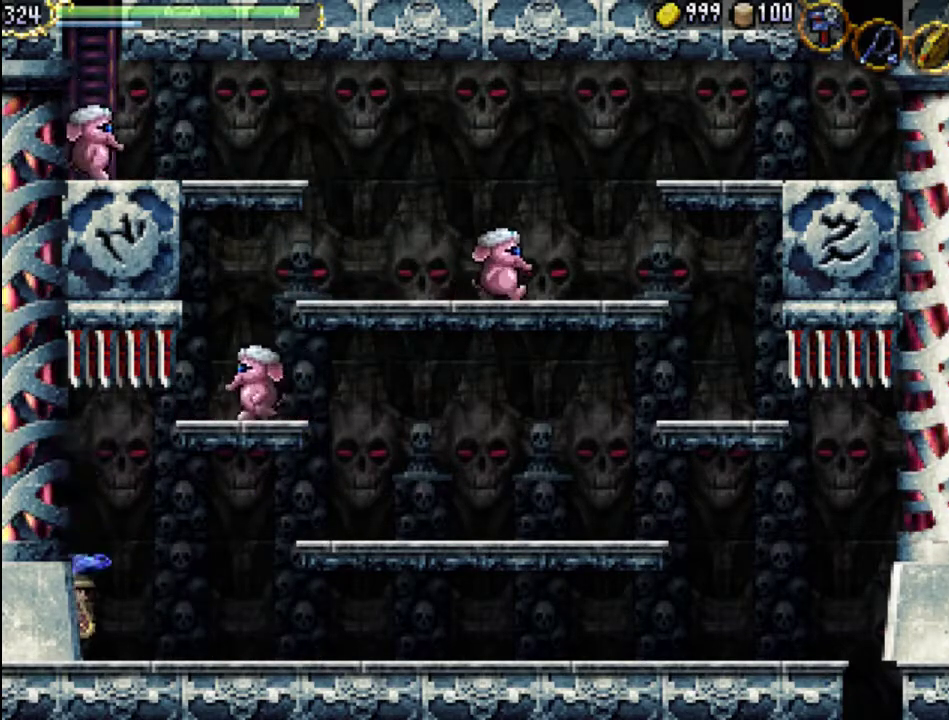
{"dt_ms": 500, "buttons": ["A", "DPAD_LEFT"], "events": [[267, "A", "down"]]}
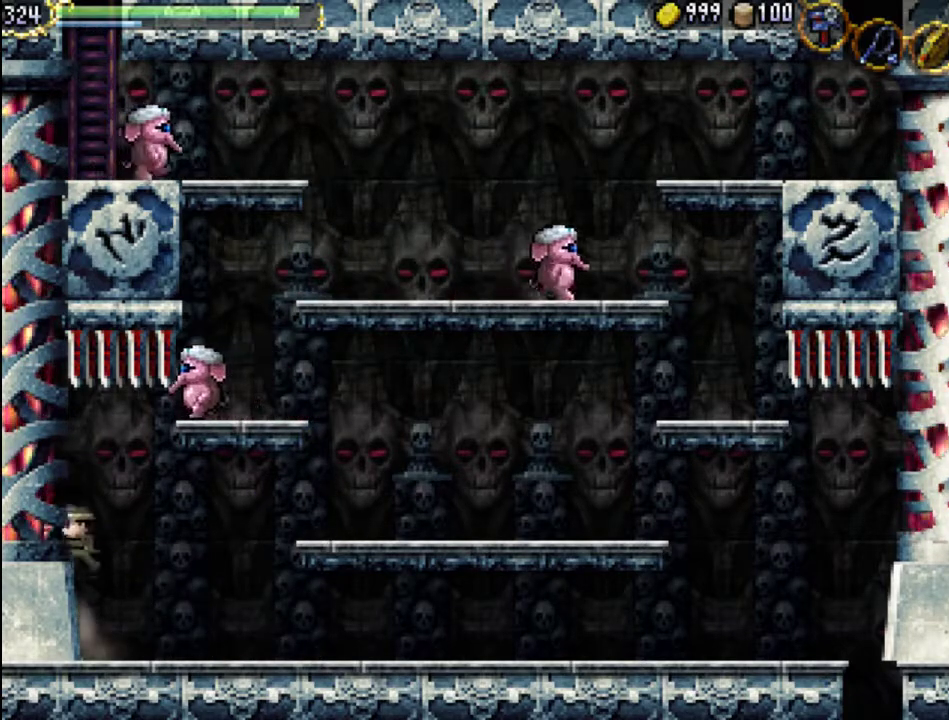
{"dt_ms": 500, "buttons": ["A", "DPAD_LEFT"], "events": [[100, "A", "up"], [367, "A", "down"]]}
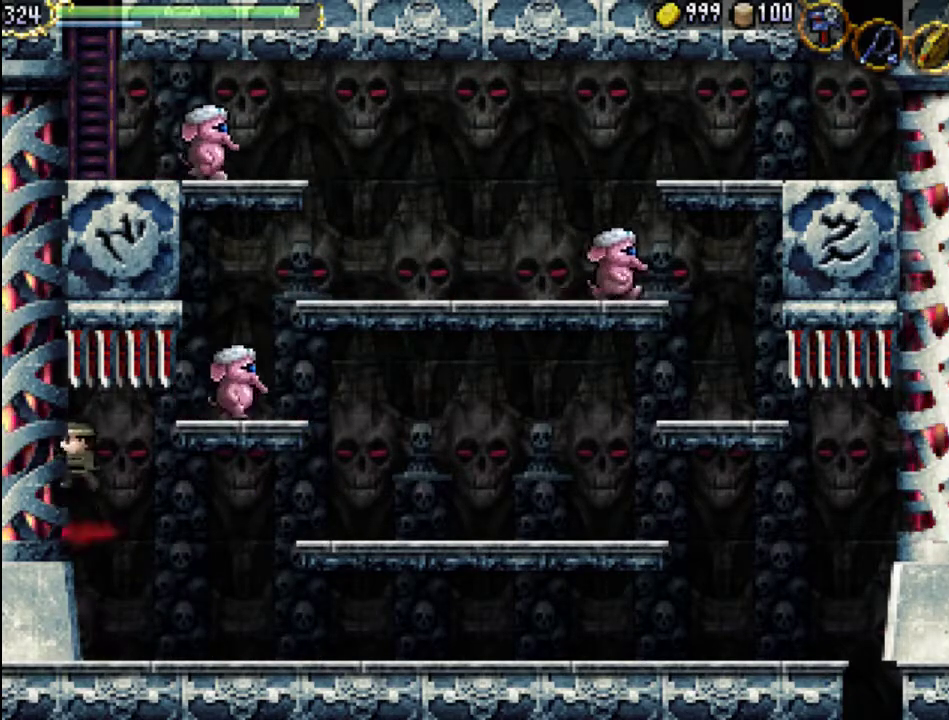
{"dt_ms": 500, "buttons": ["DPAD_LEFT"], "events": [[67, "A", "up"], [200, "X", "down"], [300, "X", "up"], [367, "X", "down"], [433, "X", "up"]]}
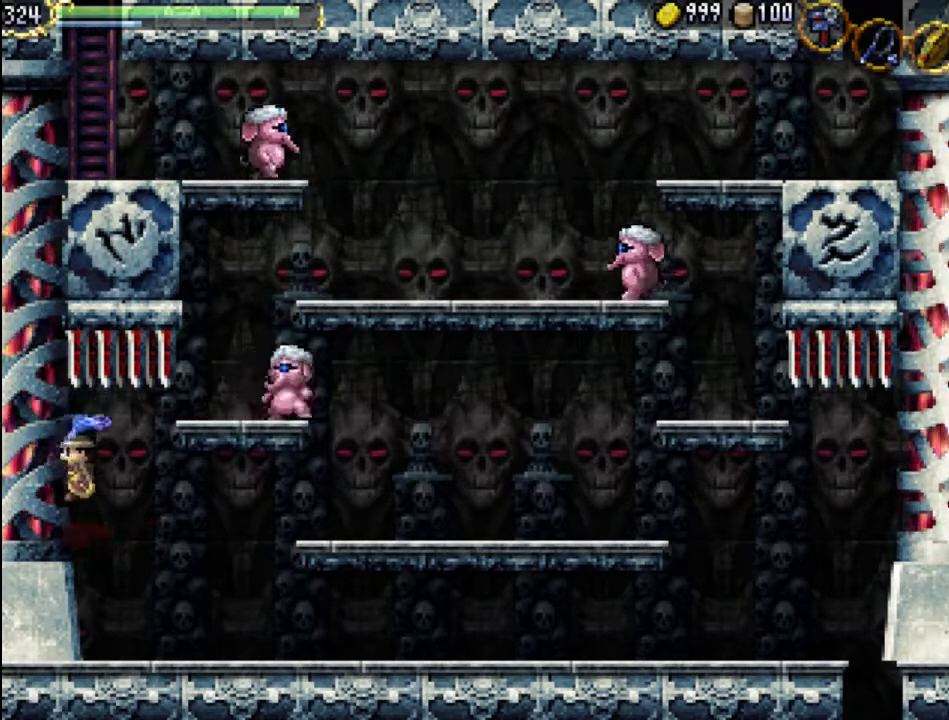
{"dt_ms": 500, "buttons": ["X", "DPAD_LEFT"], "events": [[33, "X", "down"], [100, "X", "up"], [200, "X", "down"], [267, "X", "up"], [367, "X", "down"], [433, "X", "up"], [500, "X", "down"]]}
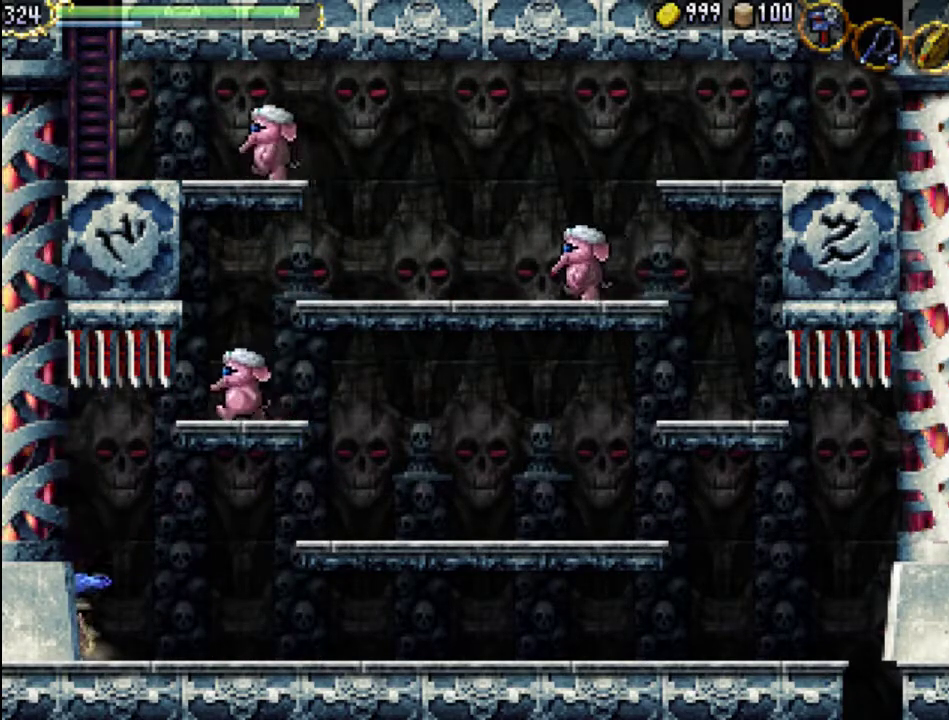
{"dt_ms": 500, "buttons": ["DPAD_RIGHT"], "events": [[100, "DPAD_LEFT", "up"], [133, "X", "up"], [333, "DPAD_RIGHT", "down"]]}
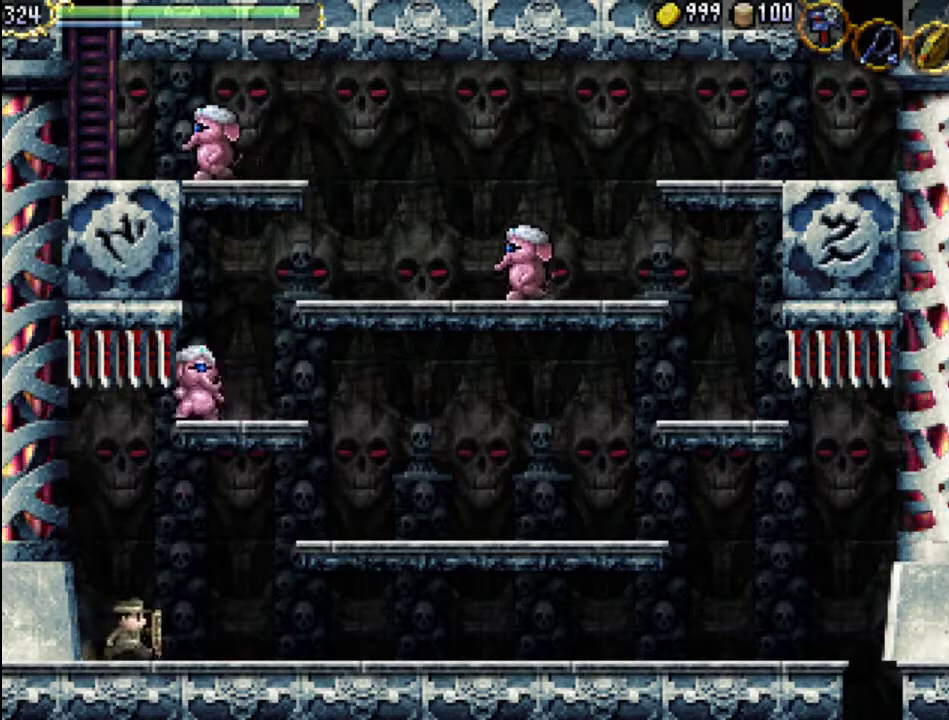
{"dt_ms": 500, "buttons": ["A", "DPAD_RIGHT"], "events": [[267, "A", "down"]]}
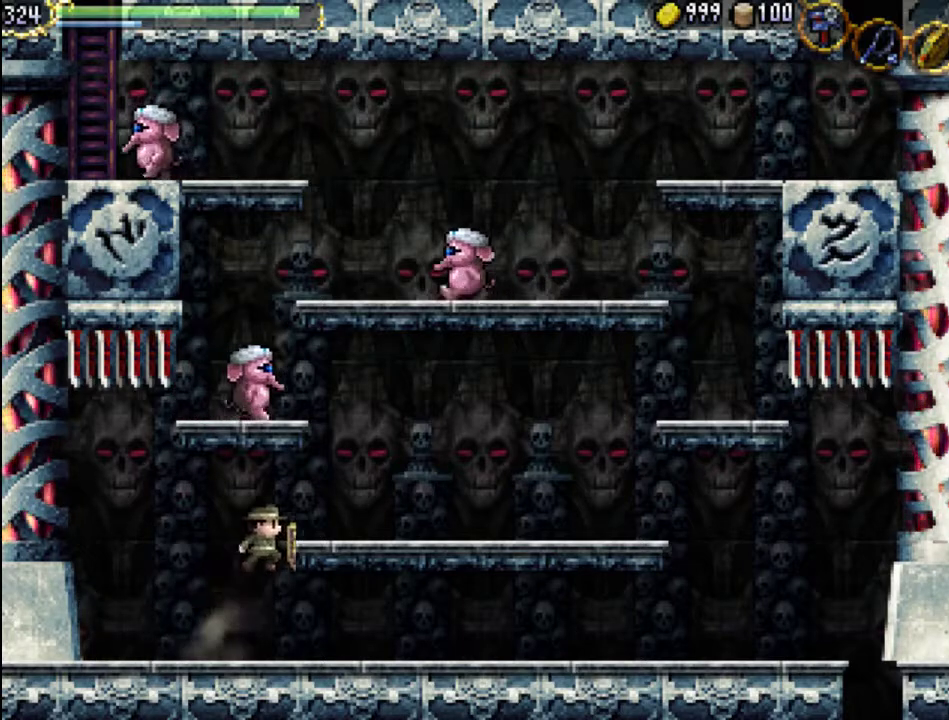
{"dt_ms": 500, "buttons": ["X", "DPAD_LEFT"], "events": [[100, "X", "down"], [300, "A", "up"], [300, "X", "up"], [367, "X", "down"], [433, "DPAD_RIGHT", "up"], [500, "DPAD_LEFT", "down"]]}
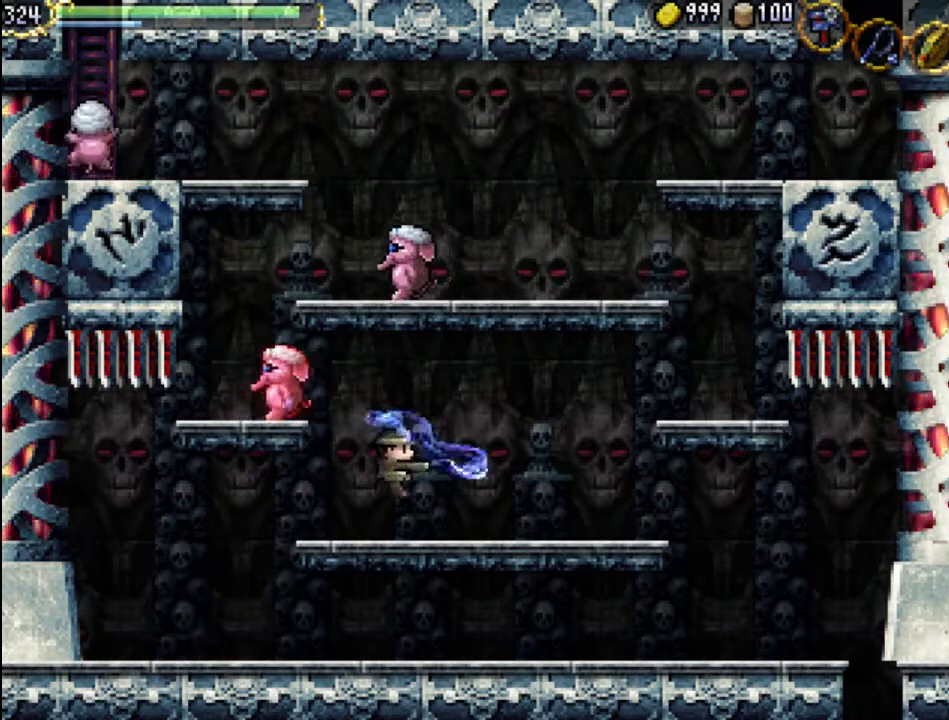
{"dt_ms": 500, "buttons": ["A", "DPAD_LEFT"], "events": [[33, "X", "up"], [367, "A", "down"]]}
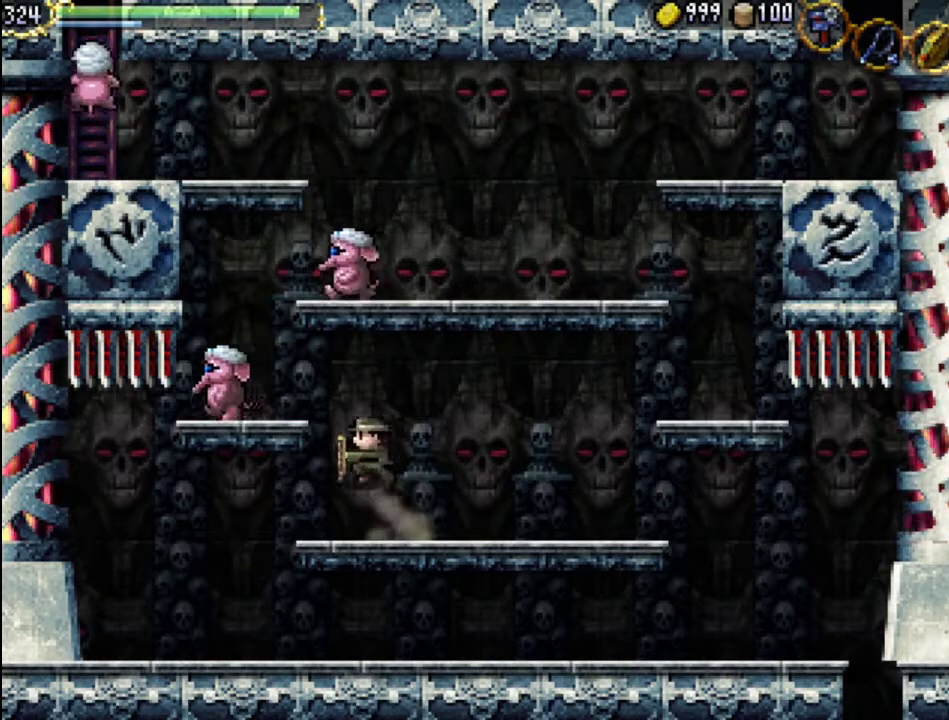
{"dt_ms": 500, "buttons": [], "events": [[33, "X", "down"], [100, "DPAD_LEFT", "up"], [167, "A", "up"], [167, "X", "up"], [267, "X", "down"], [333, "X", "up"], [433, "X", "down"], [500, "X", "up"]]}
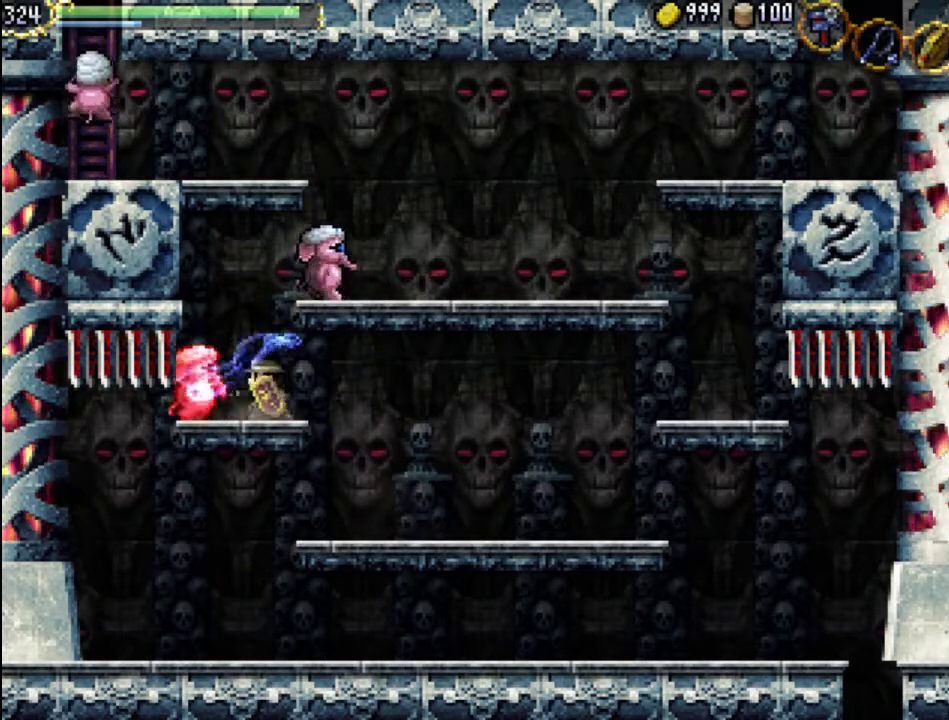
{"dt_ms": 500, "buttons": ["DPAD_RIGHT"], "events": [[67, "X", "down"], [167, "X", "up"], [233, "X", "down"], [300, "X", "up"], [500, "DPAD_RIGHT", "down"]]}
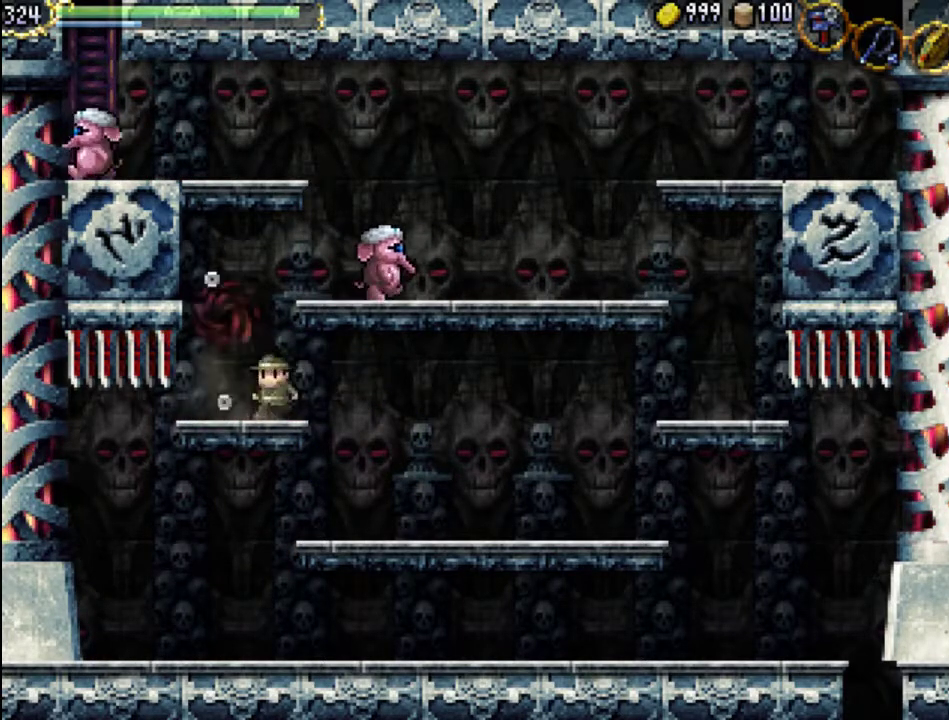
{"dt_ms": 500, "buttons": ["A", "DPAD_RIGHT"], "events": [[33, "DPAD_RIGHT", "up"], [100, "DPAD_LEFT", "down"], [367, "DPAD_LEFT", "up"], [433, "DPAD_RIGHT", "down"], [500, "A", "down"]]}
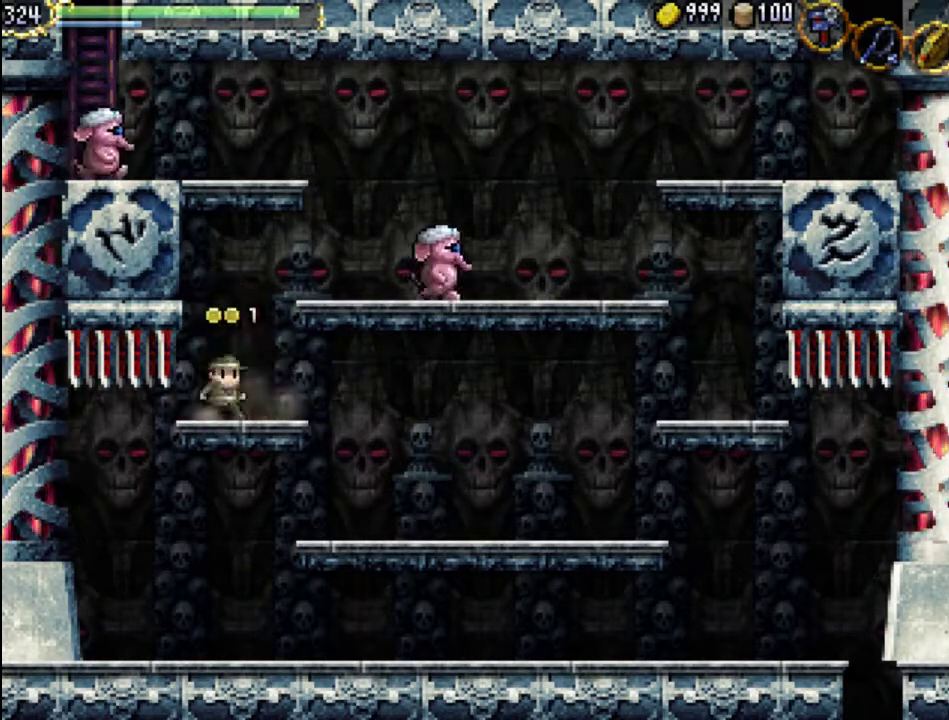
{"dt_ms": 500, "buttons": ["X", "DPAD_RIGHT"], "events": [[267, "X", "down"], [500, "A", "up"]]}
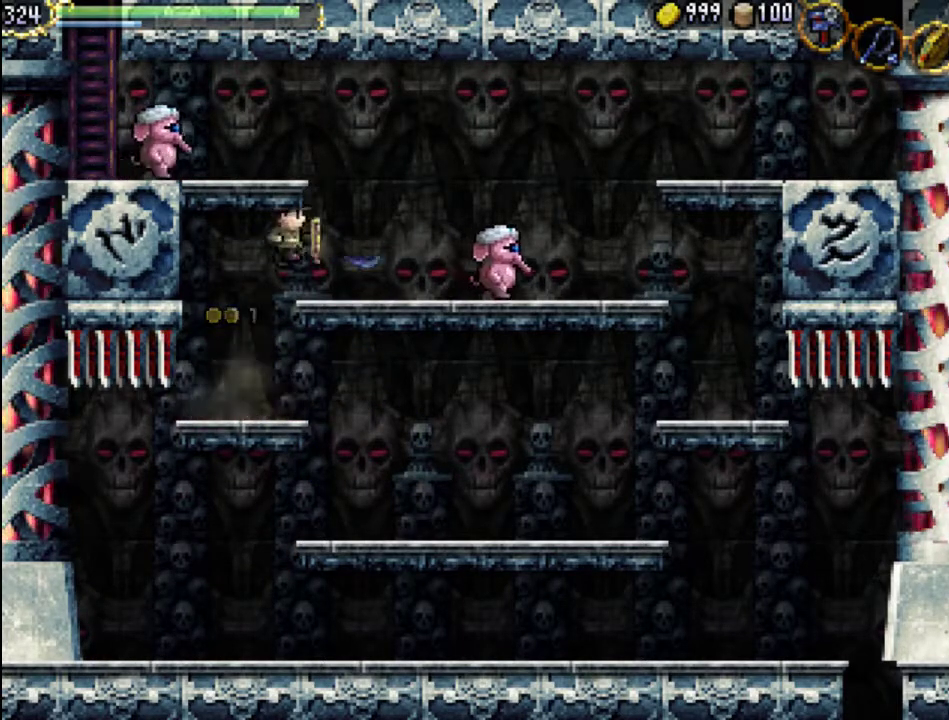
{"dt_ms": 500, "buttons": ["A", "DPAD_RIGHT"], "events": [[33, "X", "up"], [467, "A", "down"]]}
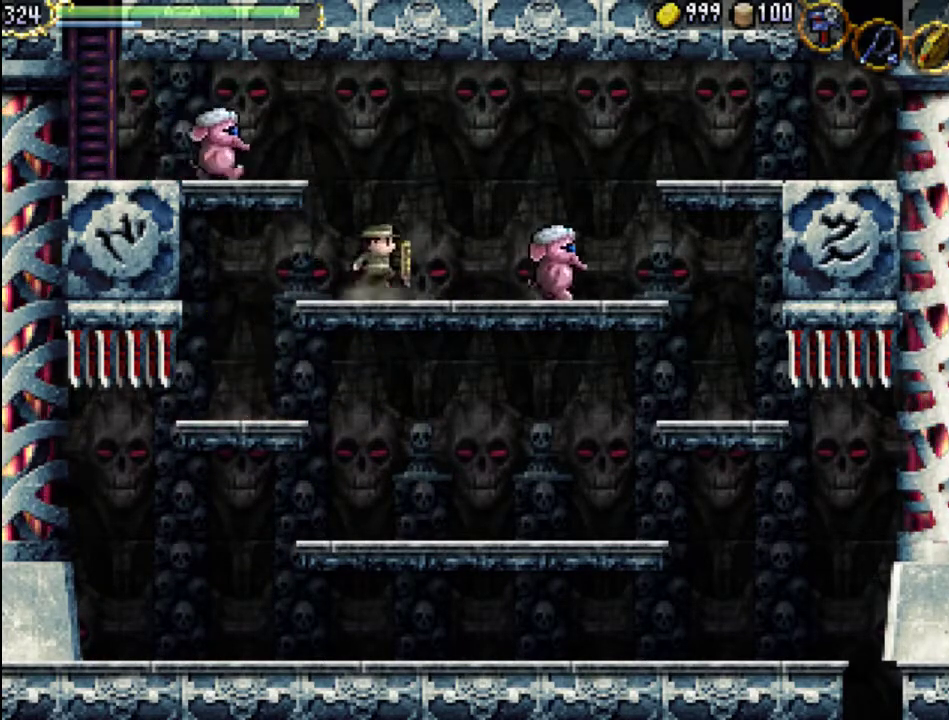
{"dt_ms": 500, "buttons": ["DPAD_RIGHT"], "events": [[33, "A", "up"], [367, "X", "down"], [467, "X", "up"]]}